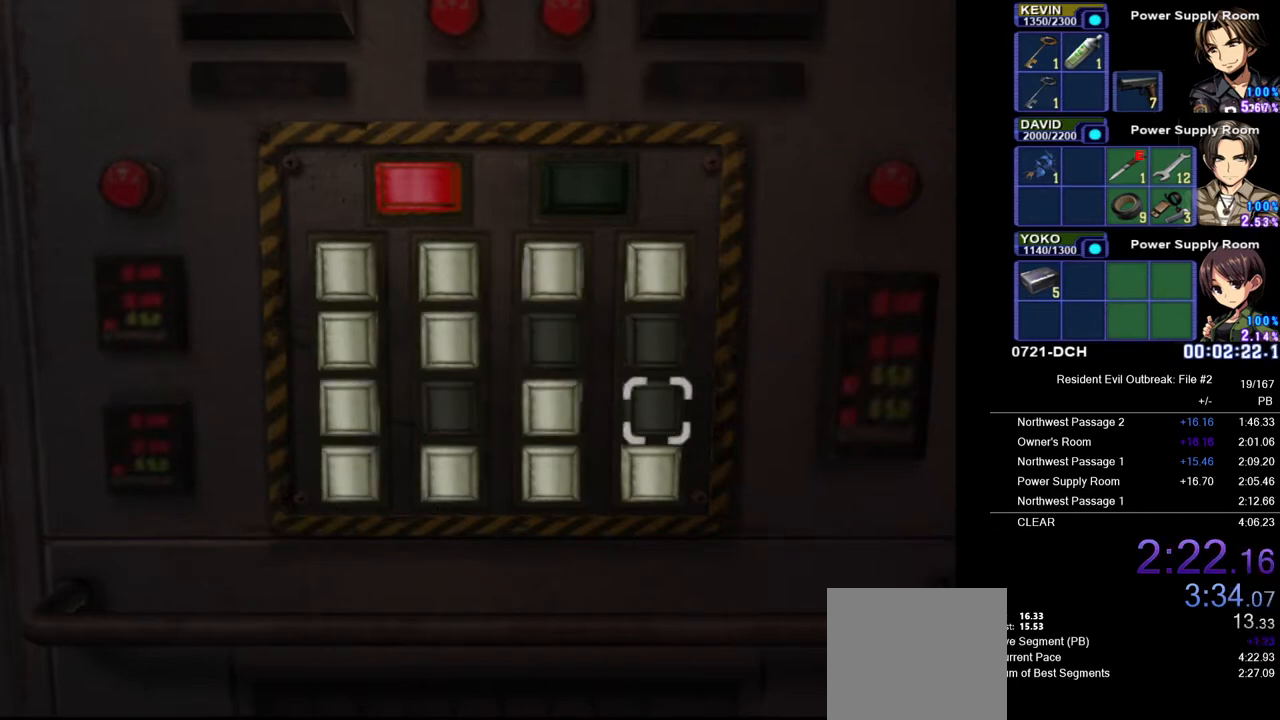
Gameplay with a controller (PlayStation layout); each line is a JSON object with the inputs held at the frame after it. "button_events" lists button changes between this image and that frame as [ms after this image, input, new state], when the widget could be followed in between (sticks are given only as held states).
{"buttons": [], "left_stick": "center", "right_stick": "center", "button_events": [[267, "SQUARE", "down"], [317, "SQUARE", "up"]]}
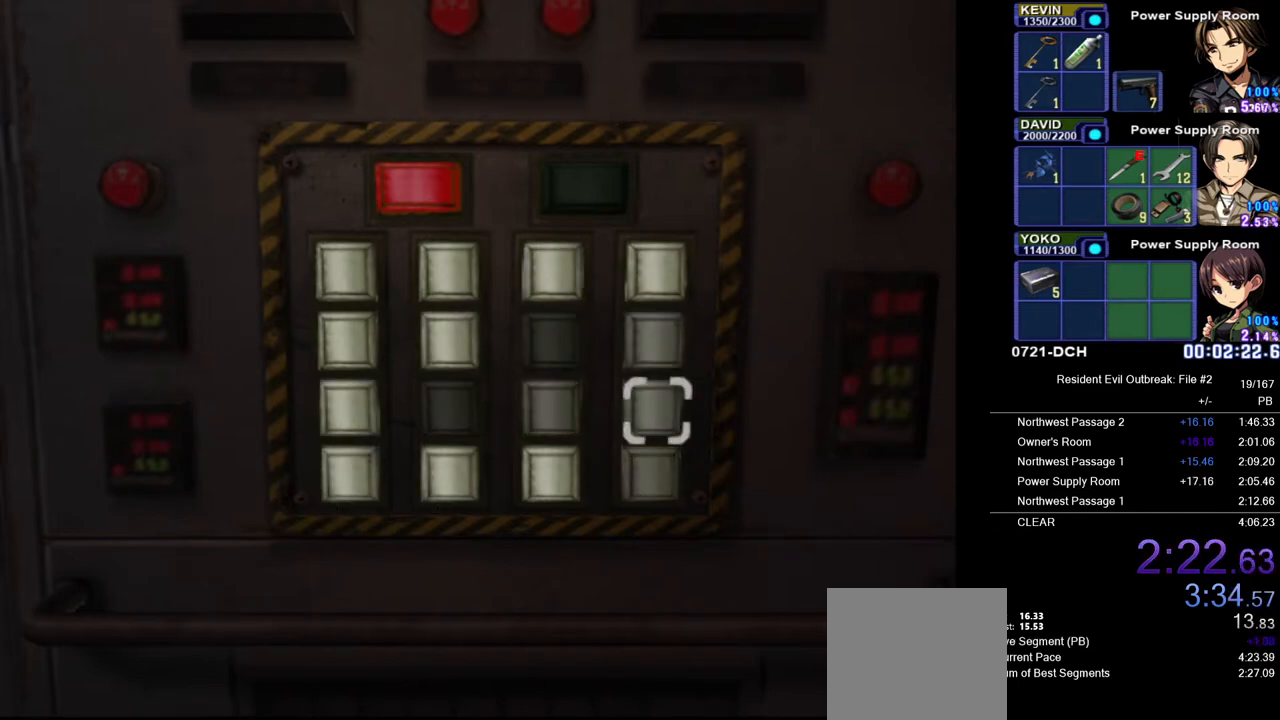
{"buttons": [], "left_stick": "center", "right_stick": "center", "button_events": [[317, "DPAD_LEFT", "down"], [433, "DPAD_LEFT", "up"]]}
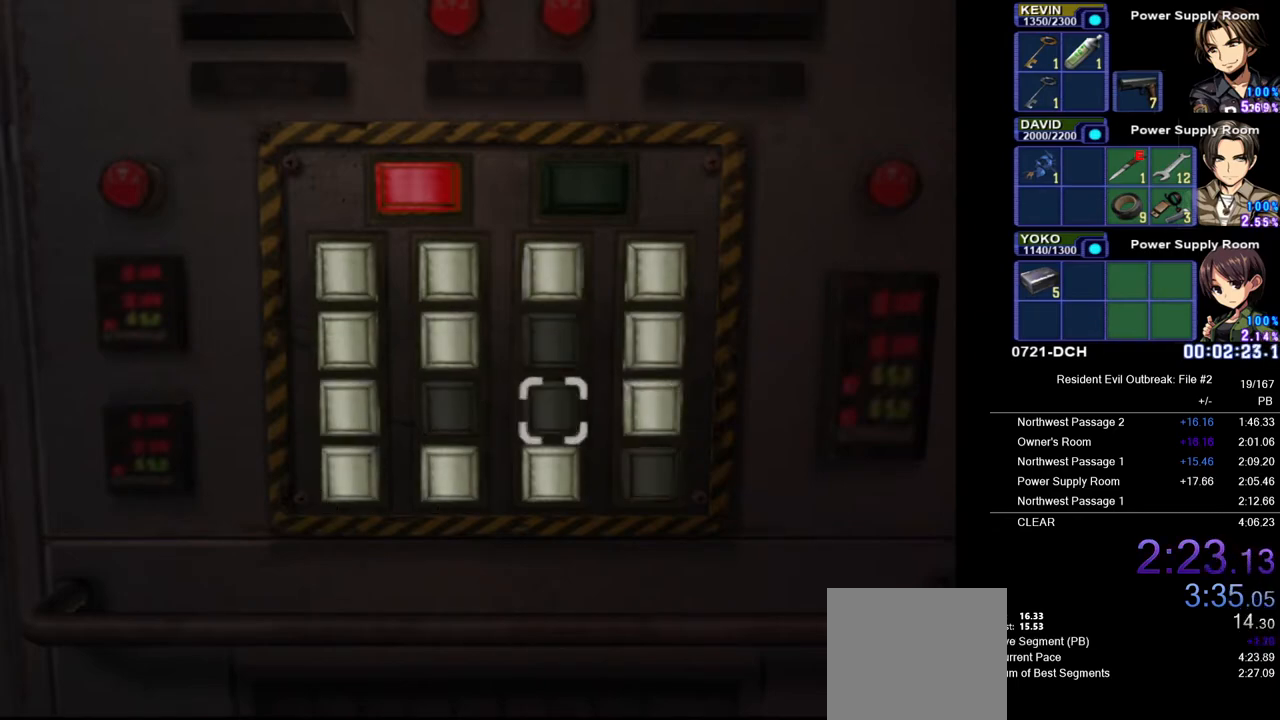
{"buttons": [], "left_stick": "center", "right_stick": "center", "button_events": [[117, "DPAD_DOWN", "down"], [217, "DPAD_DOWN", "up"], [217, "SQUARE", "down"], [367, "SQUARE", "up"]]}
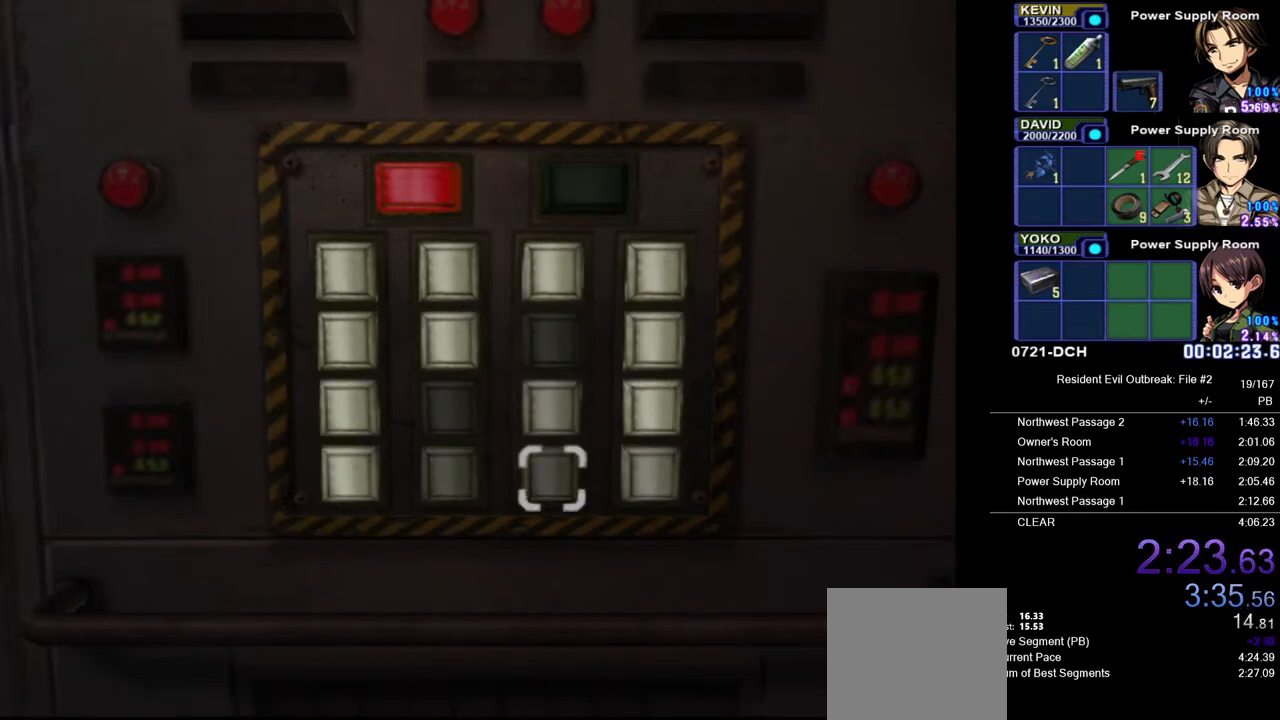
{"buttons": ["SQUARE"], "left_stick": "center", "right_stick": "center", "button_events": [[250, "DPAD_UP", "down"], [333, "DPAD_UP", "up"], [433, "SQUARE", "down"]]}
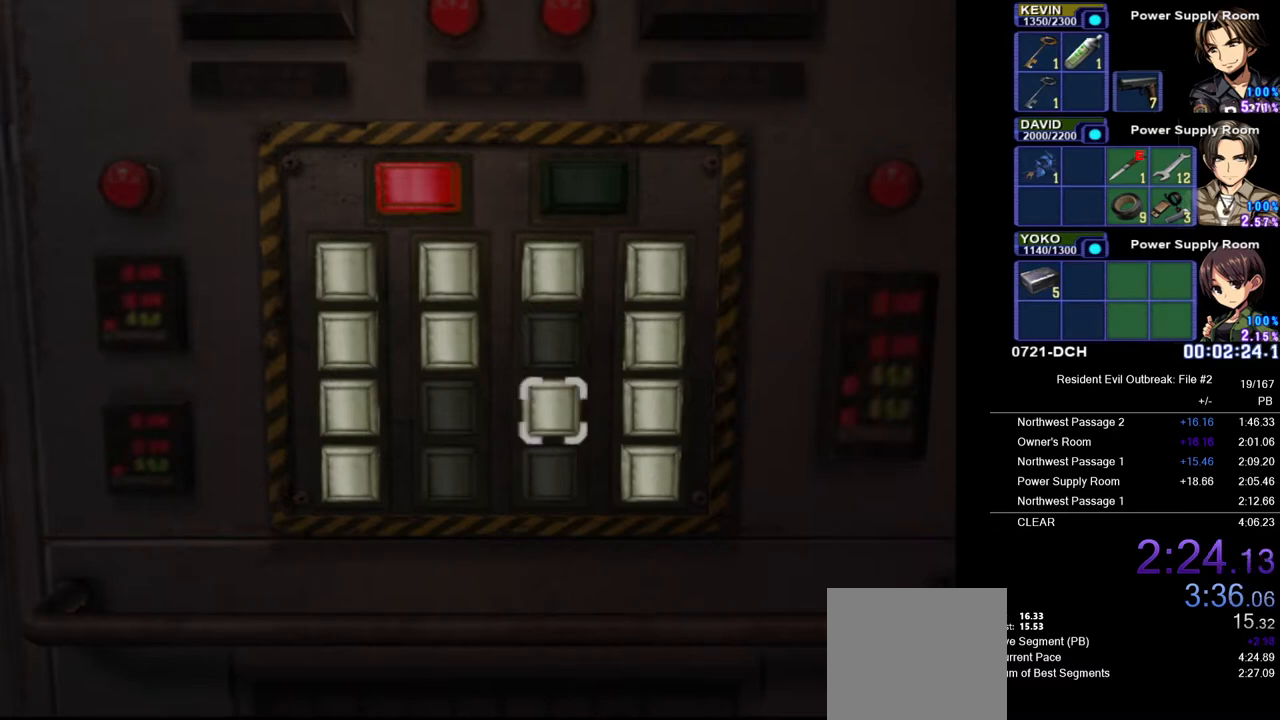
{"buttons": [], "left_stick": "center", "right_stick": "center", "button_events": [[67, "SQUARE", "up"]]}
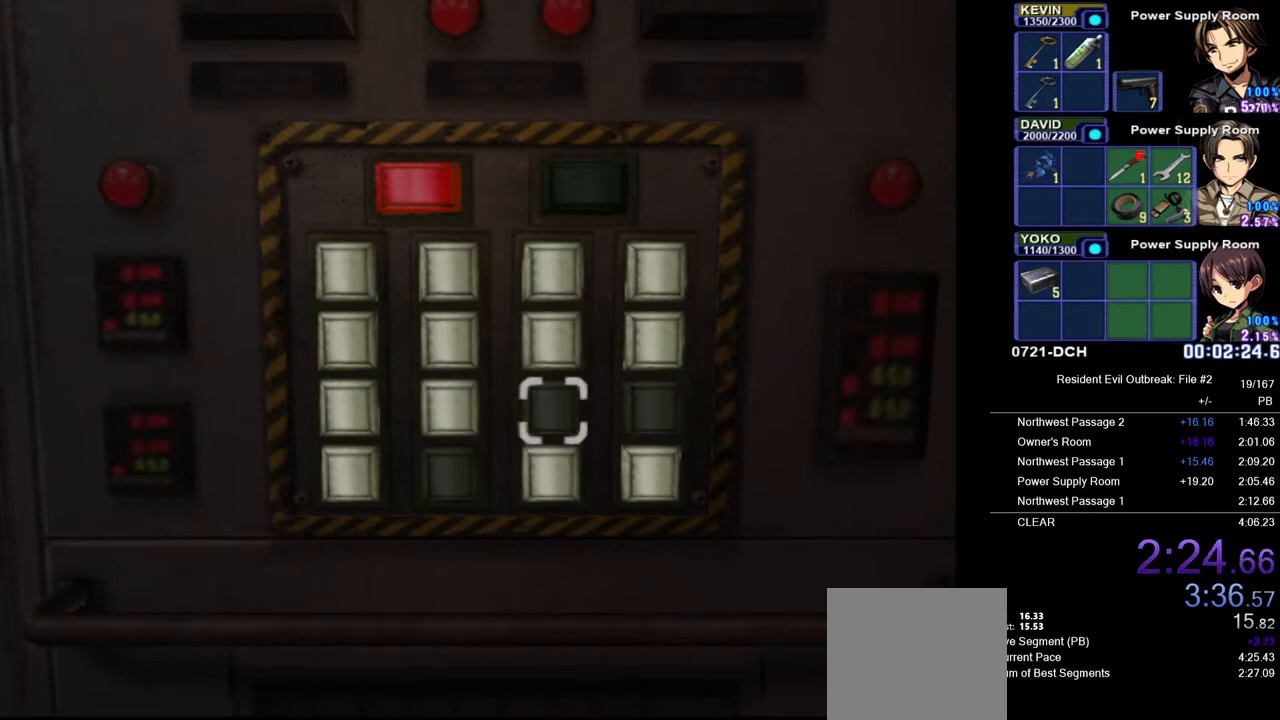
{"buttons": ["DPAD_RIGHT"], "left_stick": "center", "right_stick": "center", "button_events": [[250, "DPAD_DOWN", "down"], [300, "DPAD_DOWN", "up"], [417, "DPAD_RIGHT", "down"]]}
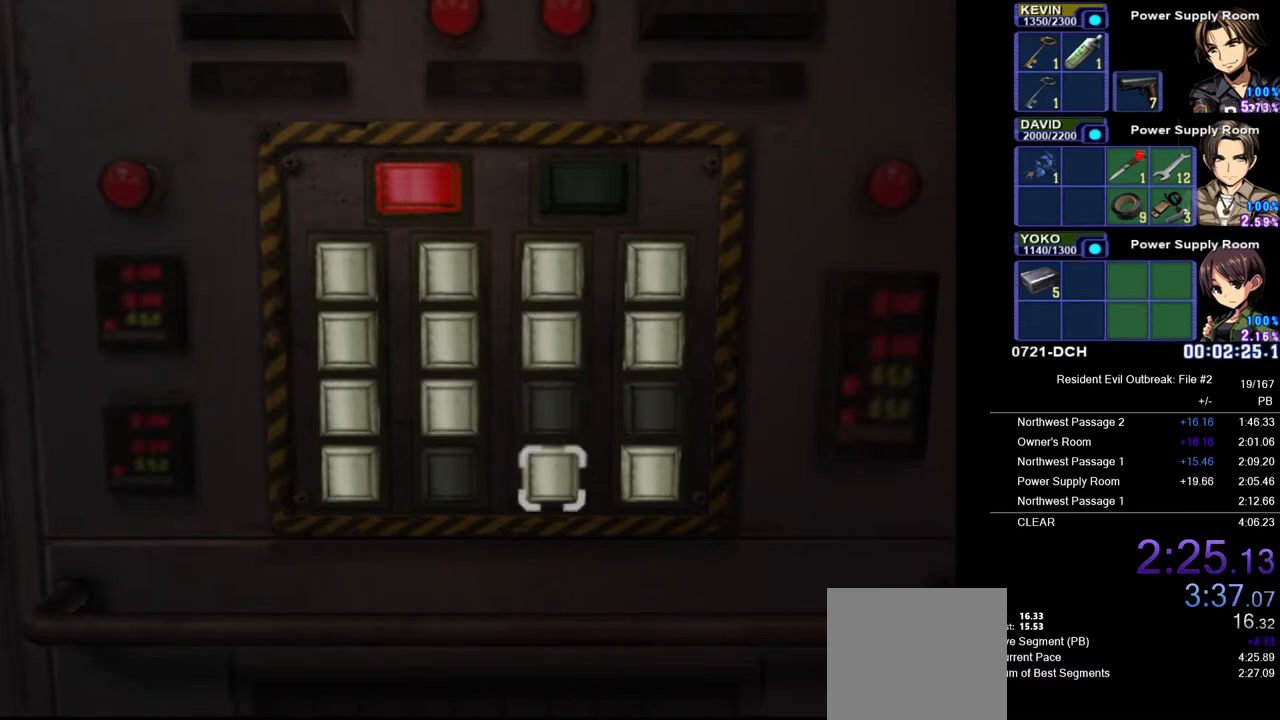
{"buttons": [], "left_stick": "center", "right_stick": "center", "button_events": [[33, "DPAD_RIGHT", "up"], [50, "SQUARE", "down"], [183, "SQUARE", "up"]]}
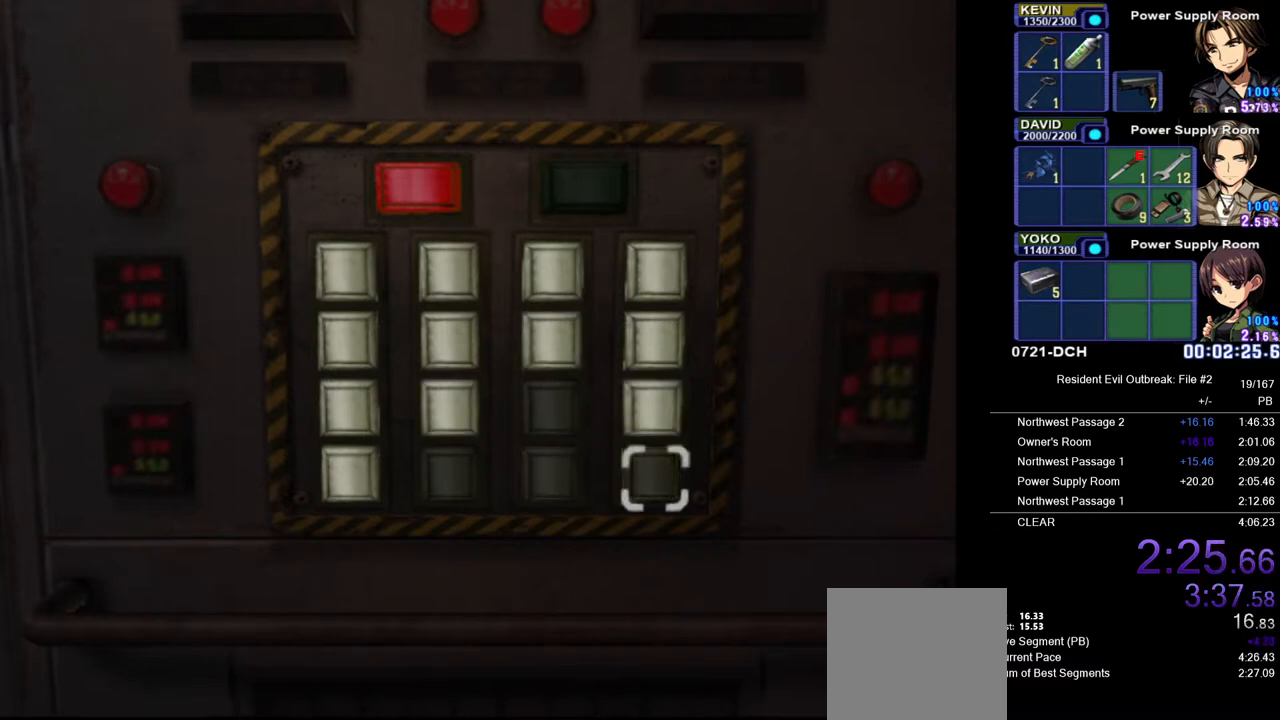
{"buttons": ["SQUARE"], "left_stick": "center", "right_stick": "center", "button_events": [[33, "DPAD_LEFT", "down"], [117, "DPAD_LEFT", "up"], [133, "SQUARE", "down"]]}
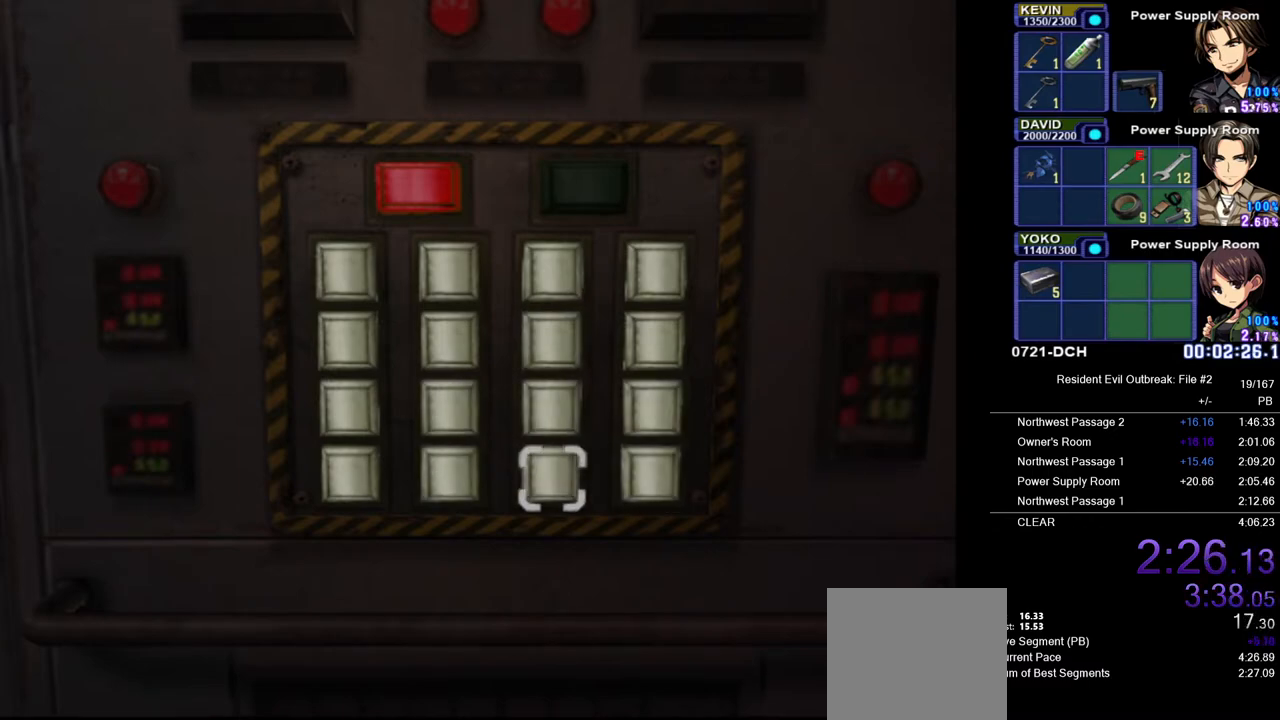
{"buttons": [], "left_stick": "center", "right_stick": "center", "button_events": [[133, "SQUARE", "up"]]}
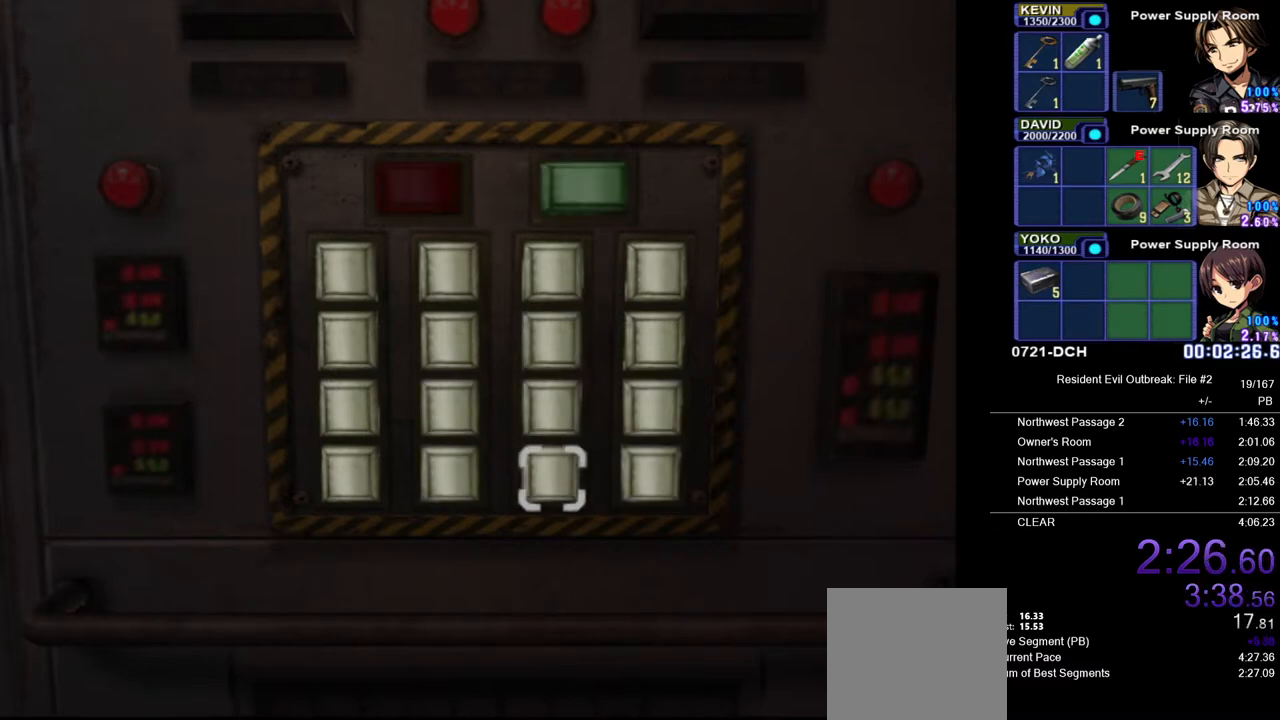
{"buttons": [], "left_stick": "down-left", "right_stick": "center", "button_events": []}
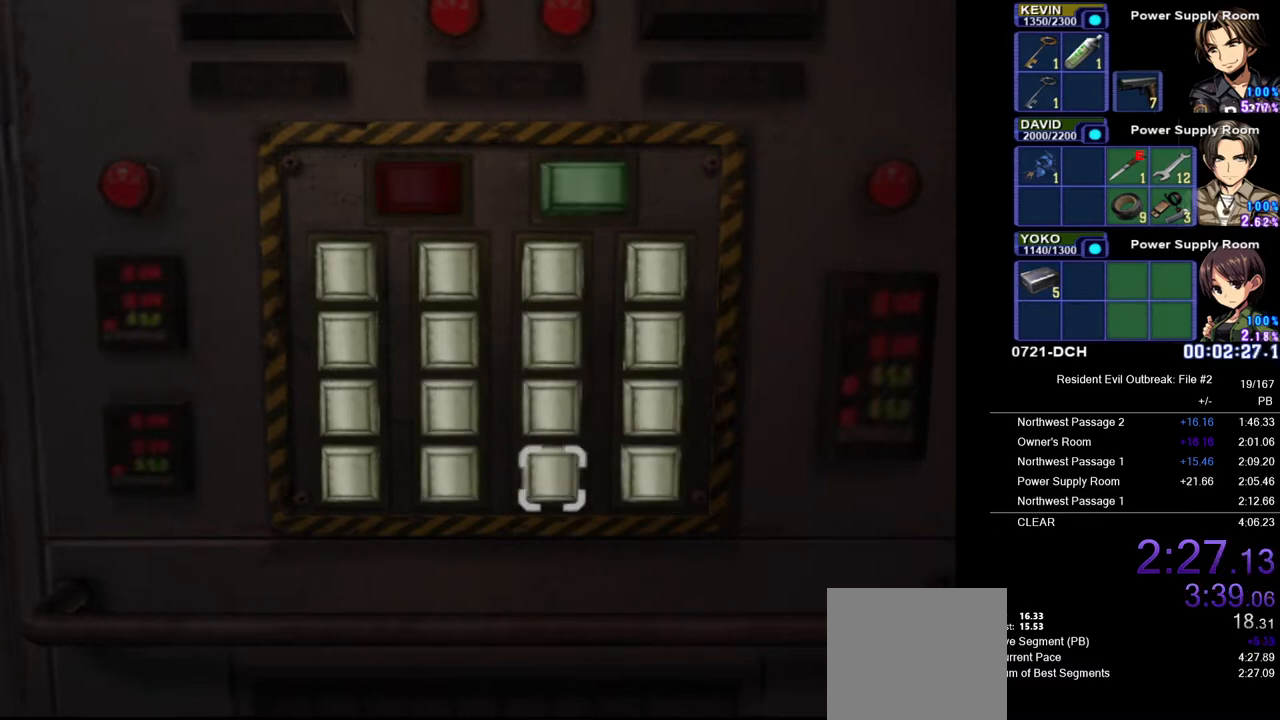
{"buttons": [], "left_stick": "down", "right_stick": "center", "button_events": []}
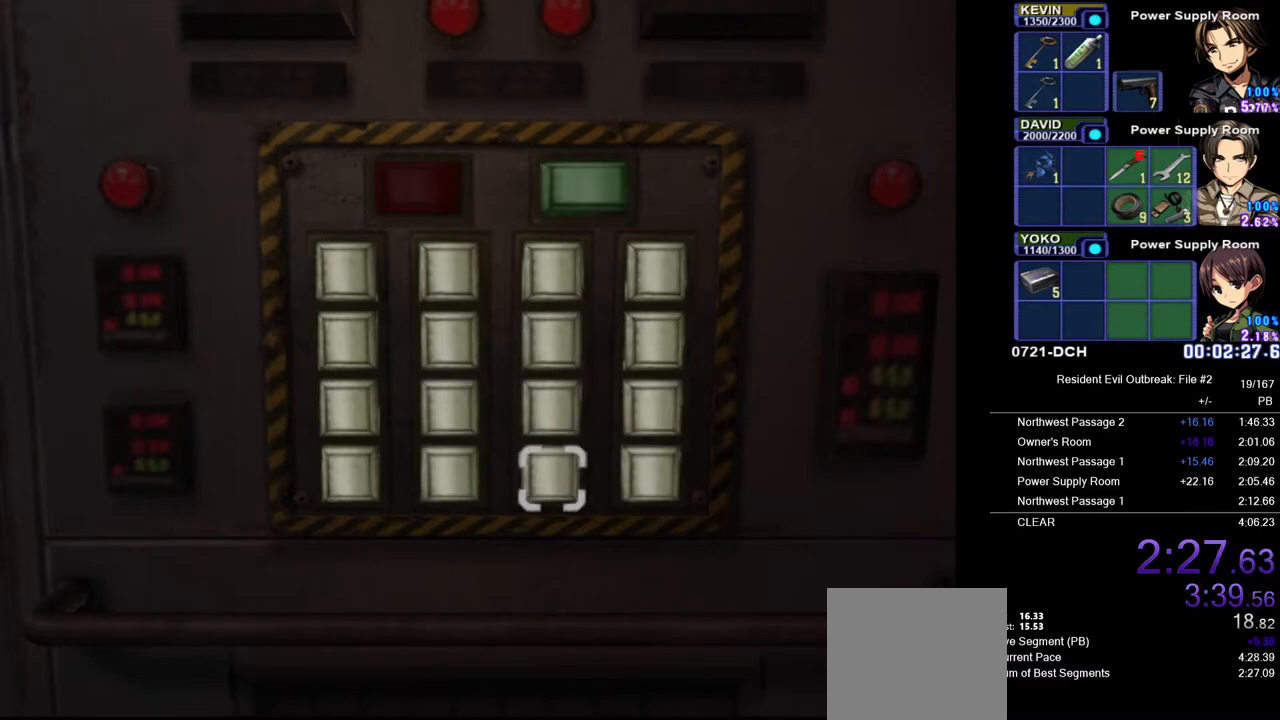
{"buttons": [], "left_stick": "down", "right_stick": "center", "button_events": []}
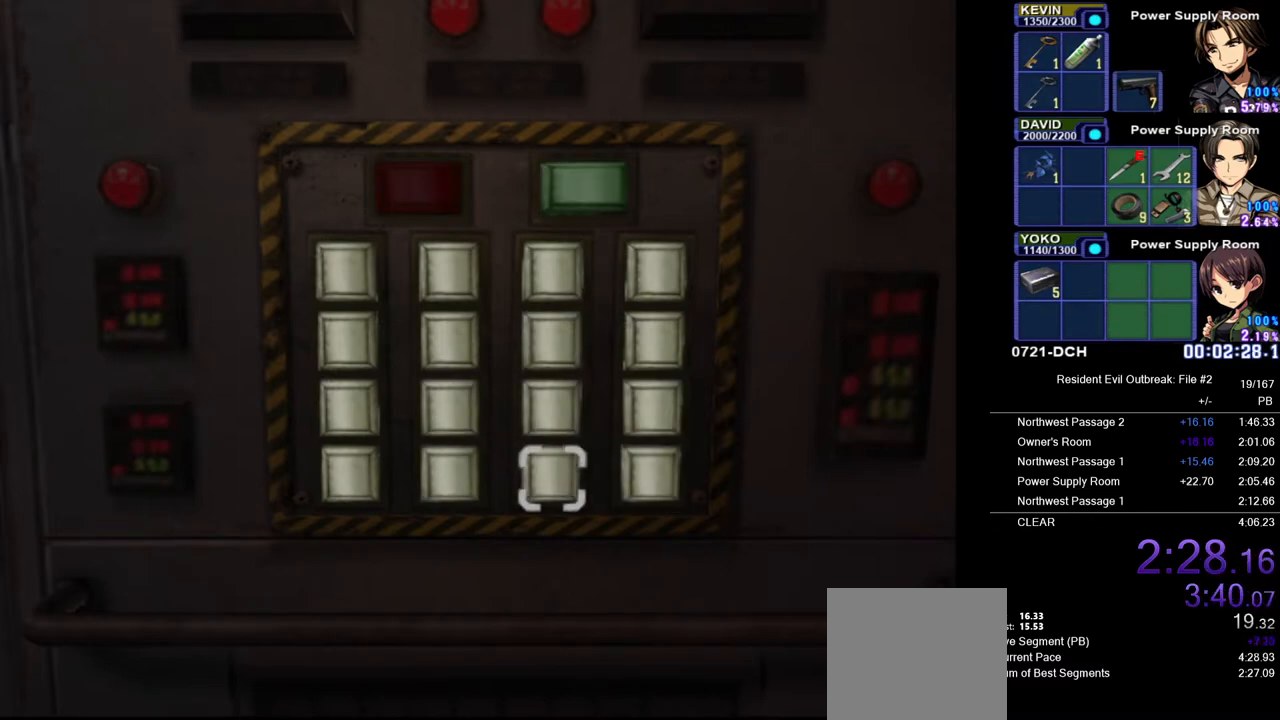
{"buttons": [], "left_stick": "right", "right_stick": "center", "button_events": []}
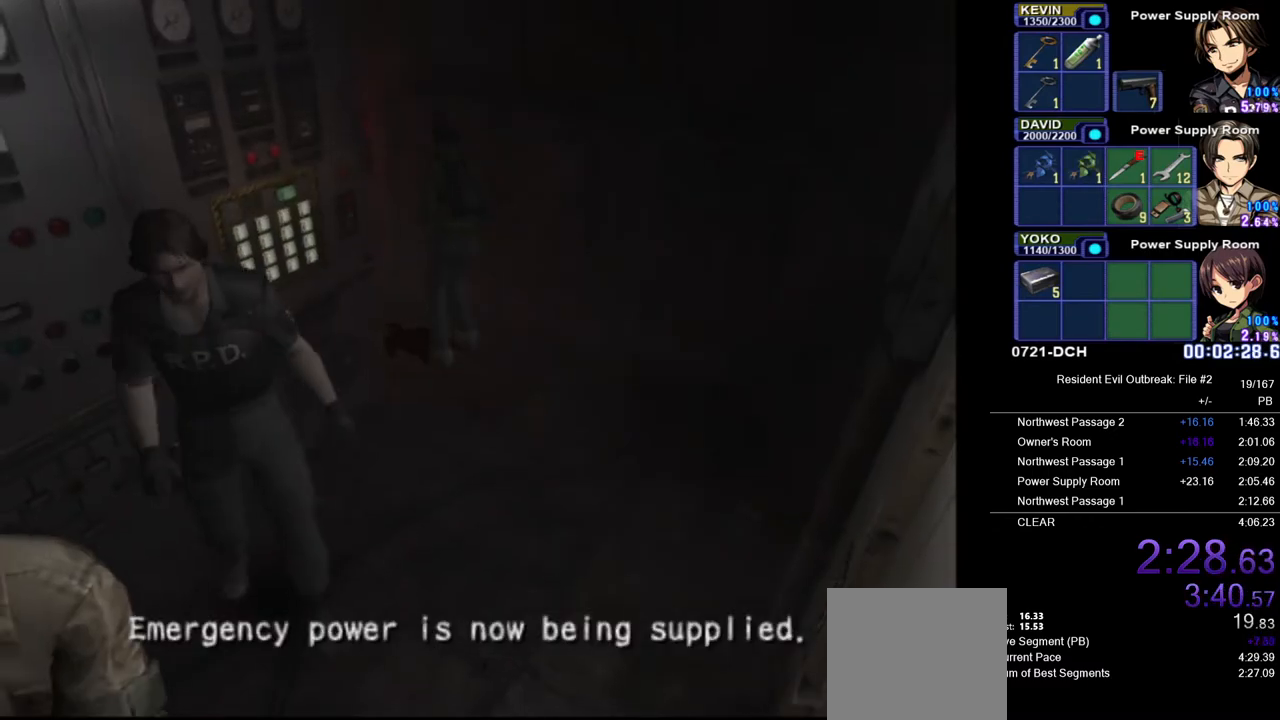
{"buttons": ["CROSS", "DPAD_UP", "DPAD_RIGHT"], "left_stick": "center", "right_stick": "center", "button_events": [[33, "CROSS", "down"], [33, "DPAD_UP", "down"], [367, "DPAD_RIGHT", "down"]]}
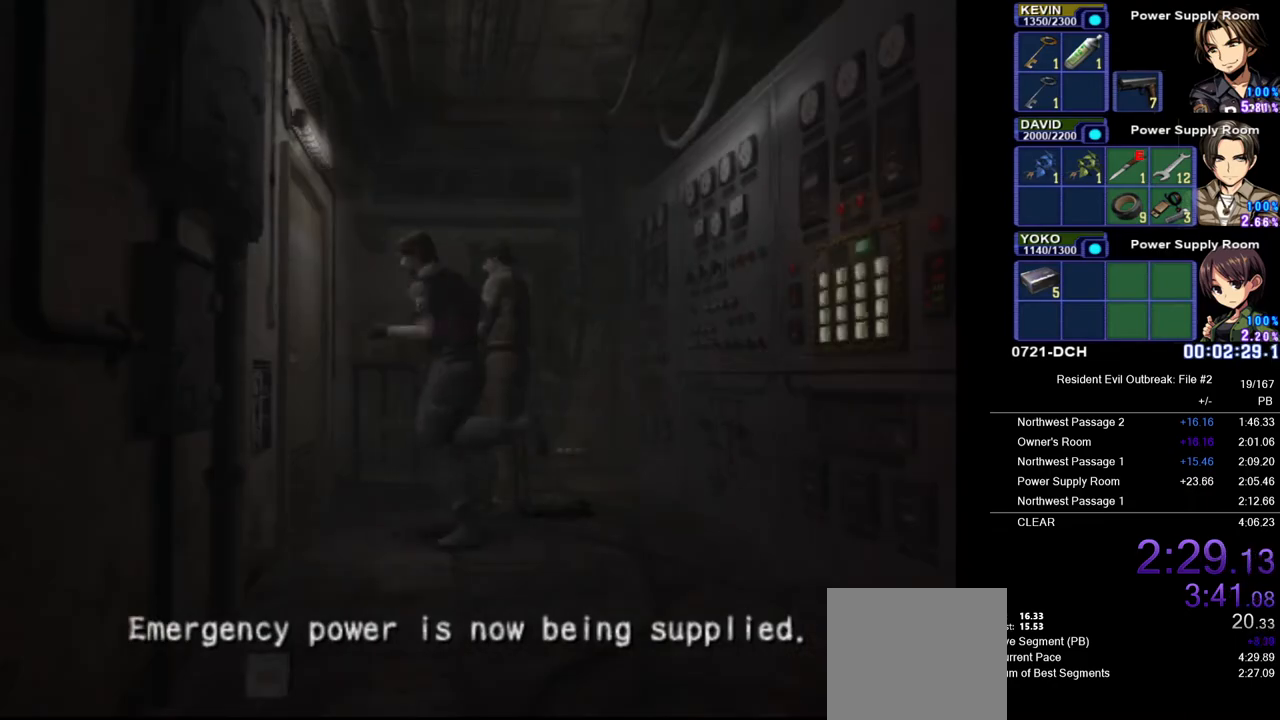
{"buttons": ["SQUARE"], "left_stick": "center", "right_stick": "center", "button_events": [[17, "SQUARE", "down"], [133, "SQUARE", "up"], [200, "DPAD_RIGHT", "up"], [233, "CROSS", "up"], [300, "DPAD_UP", "up"], [333, "SQUARE", "down"], [400, "SQUARE", "up"], [483, "SQUARE", "down"]]}
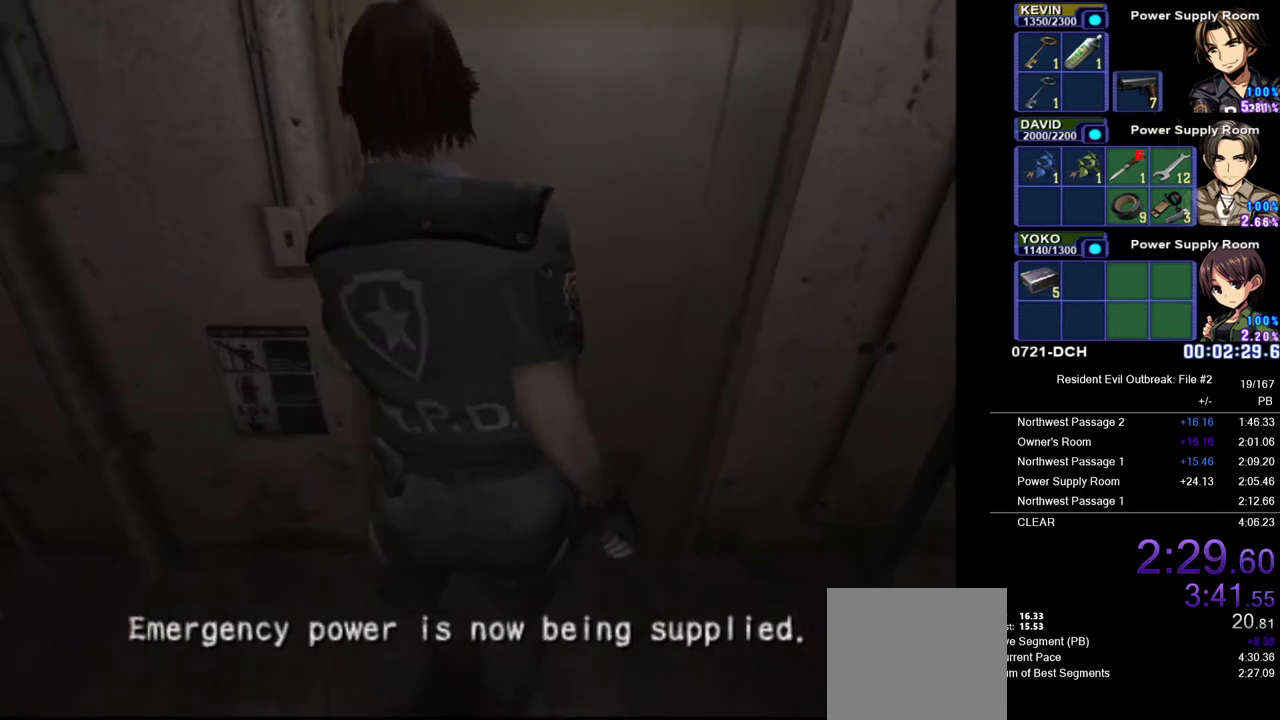
{"buttons": [], "left_stick": "center", "right_stick": "center", "button_events": [[50, "SQUARE", "up"]]}
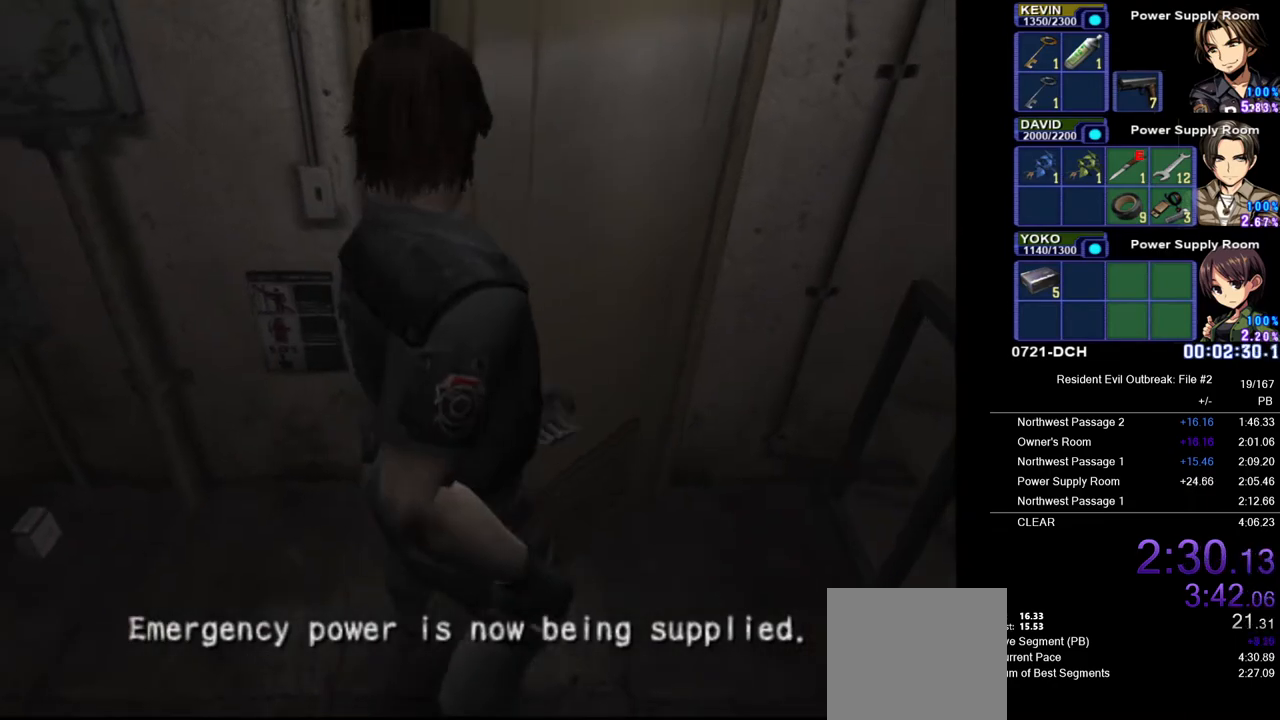
{"buttons": [], "left_stick": "center", "right_stick": "center", "button_events": []}
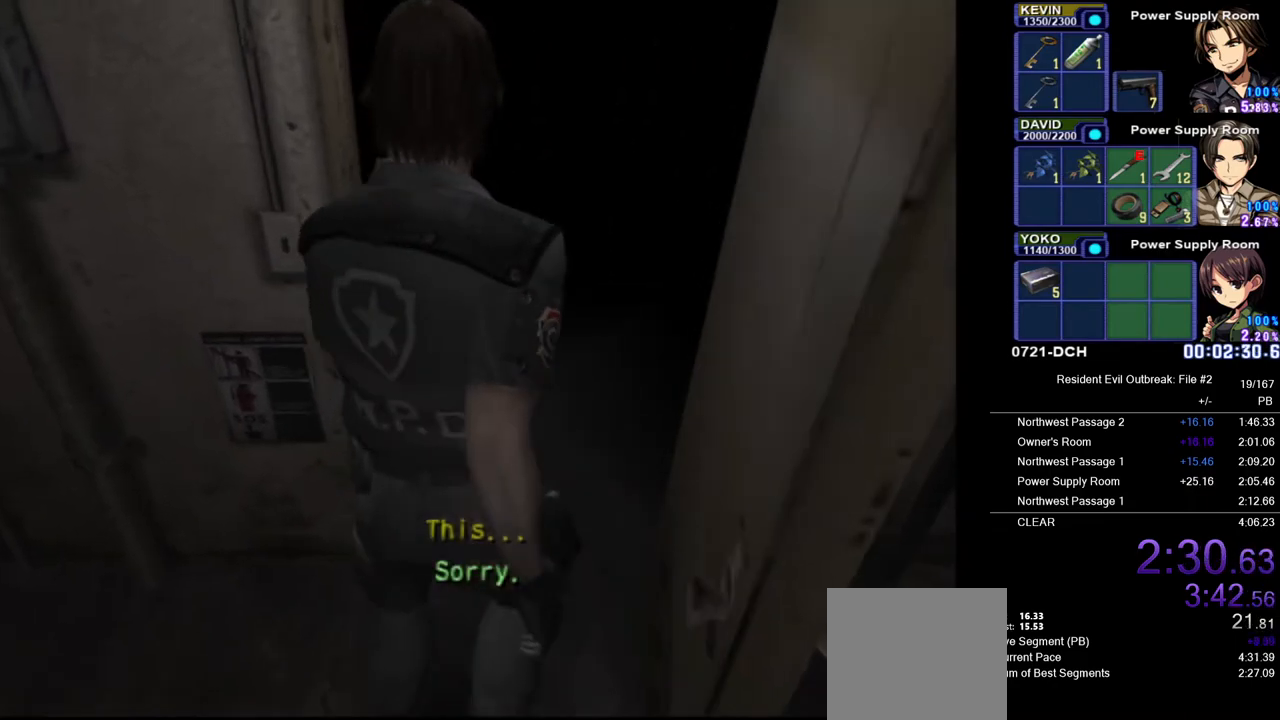
{"buttons": [], "left_stick": "center", "right_stick": "center", "button_events": []}
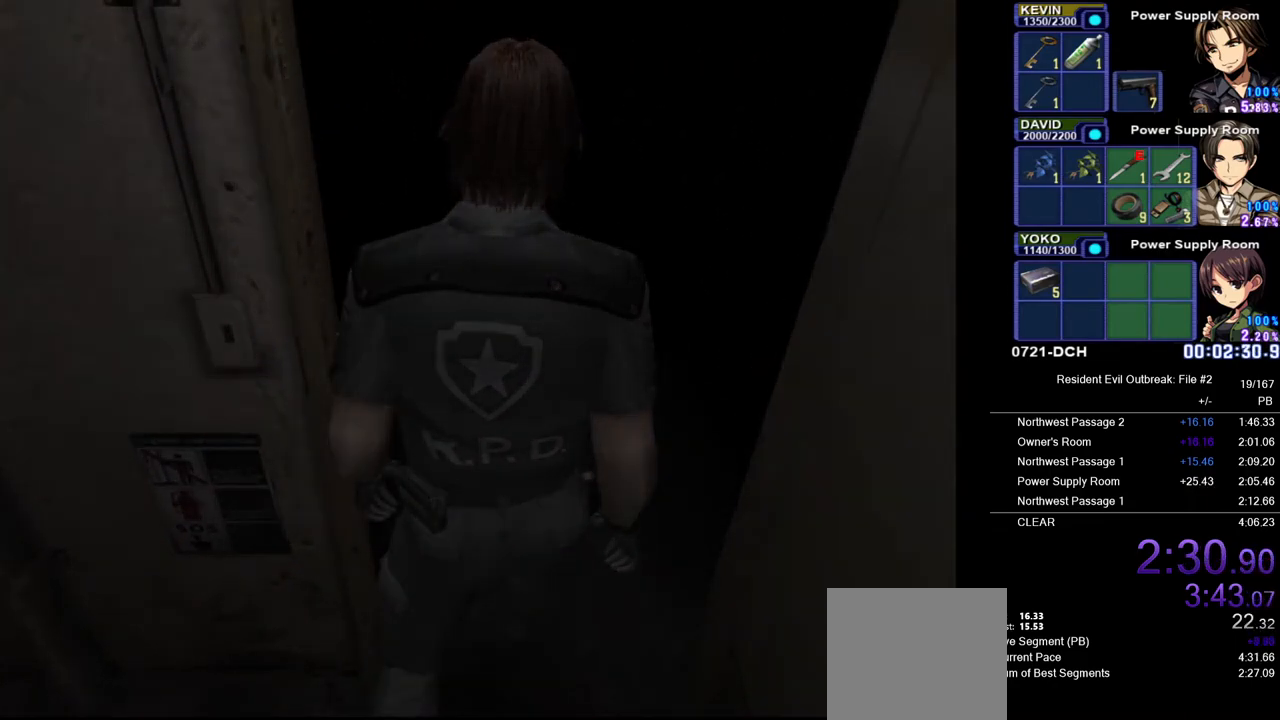
{"buttons": [], "left_stick": "center", "right_stick": "center", "button_events": []}
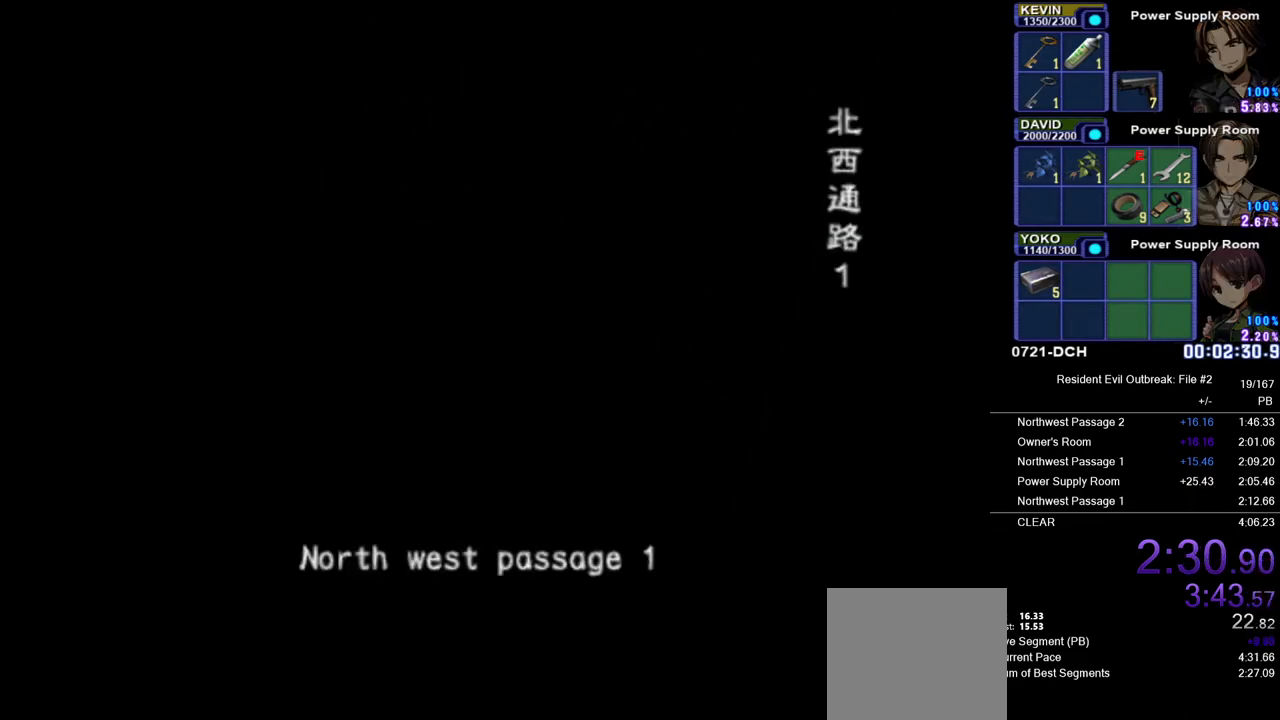
{"buttons": [], "left_stick": "center", "right_stick": "center", "button_events": []}
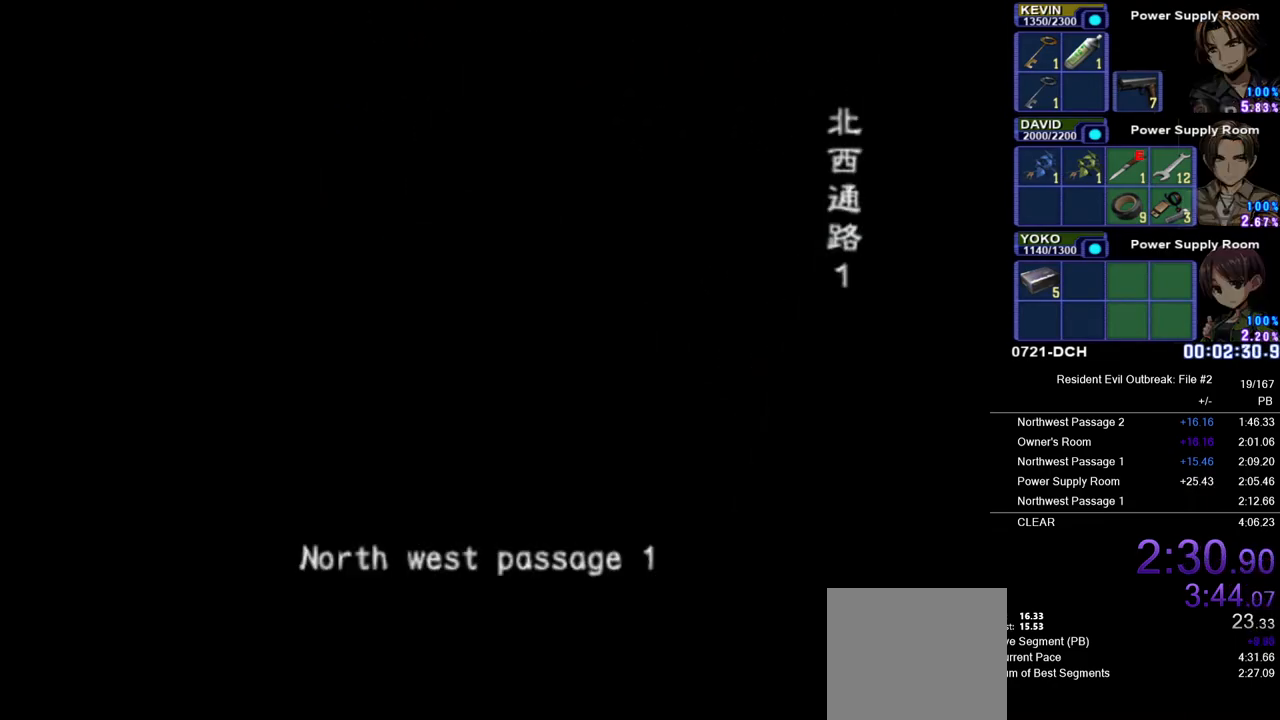
{"buttons": [], "left_stick": "center", "right_stick": "center", "button_events": []}
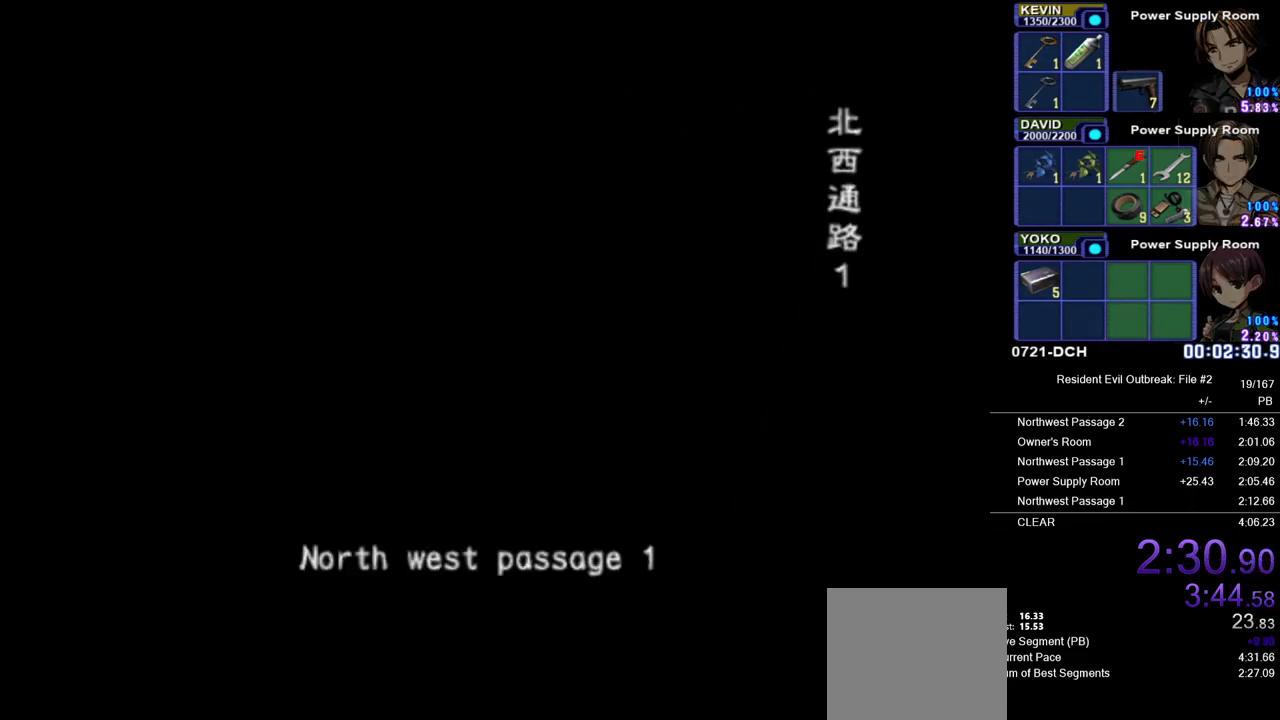
{"buttons": [], "left_stick": "center", "right_stick": "center", "button_events": []}
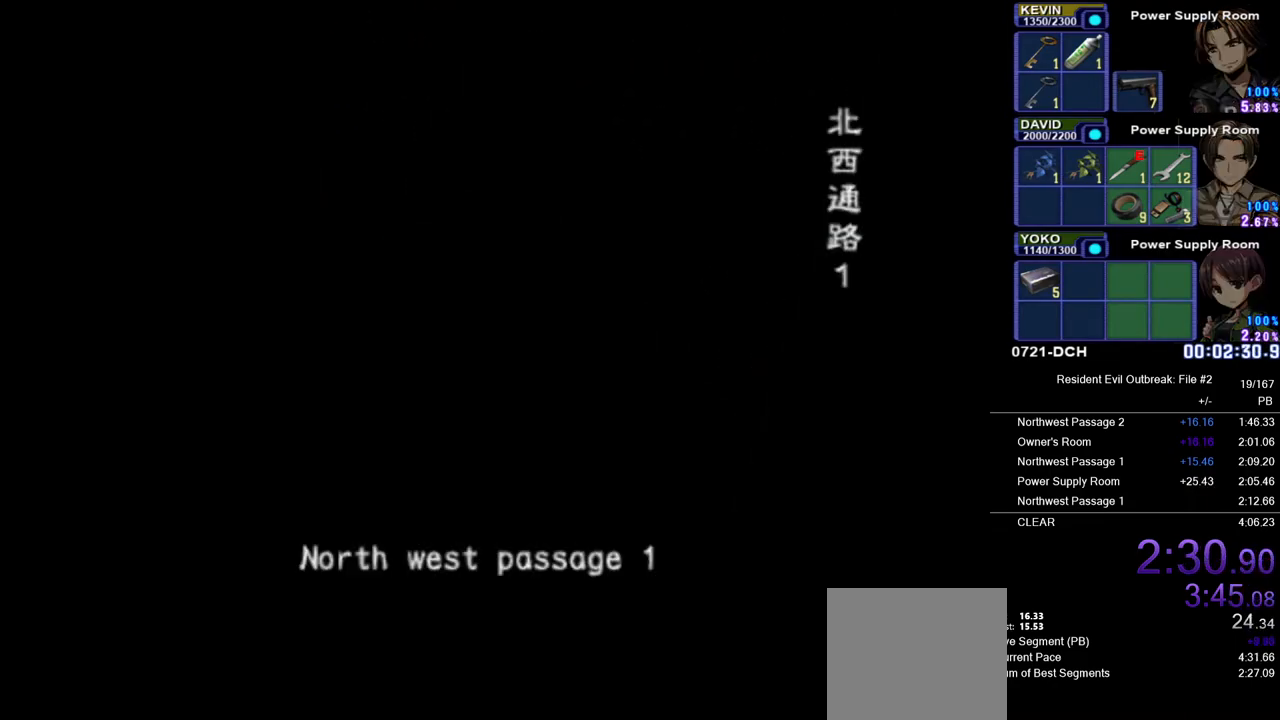
{"buttons": ["CROSS", "DPAD_UP"], "left_stick": "up", "right_stick": "center", "button_events": [[333, "CROSS", "down"], [333, "DPAD_UP", "down"]]}
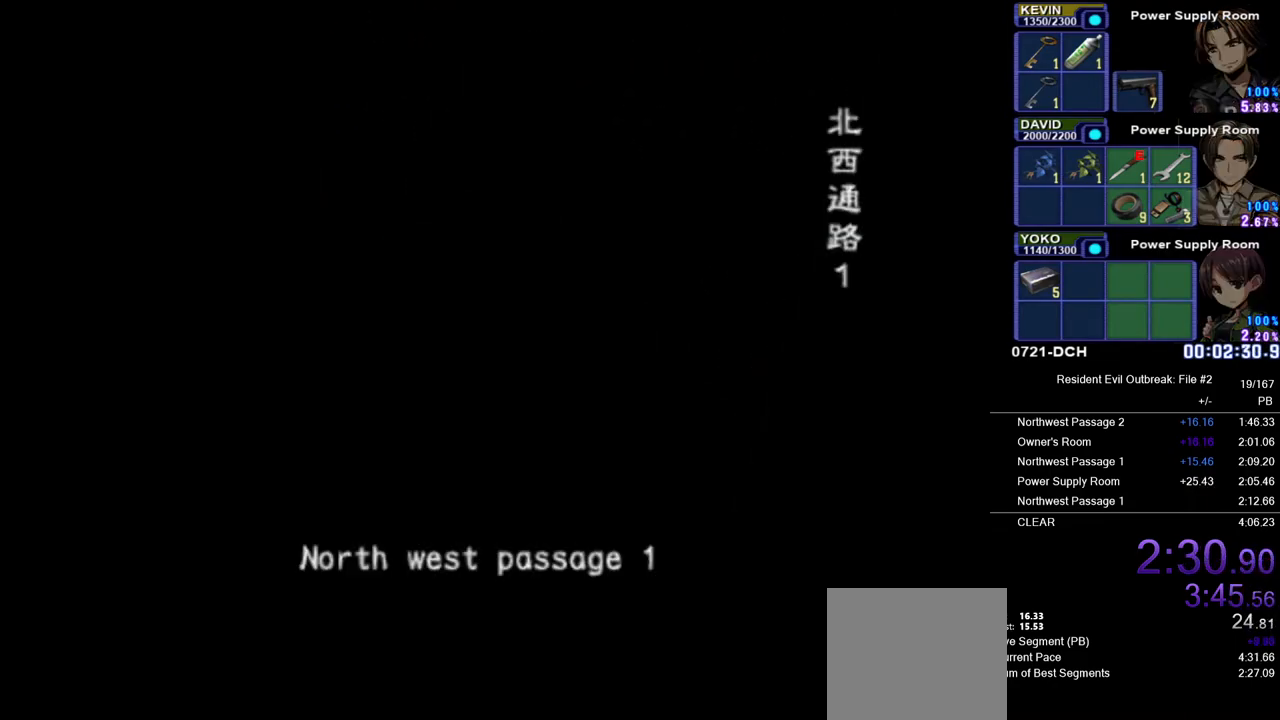
{"buttons": ["CROSS", "DPAD_UP"], "left_stick": "up-right", "right_stick": "center", "button_events": []}
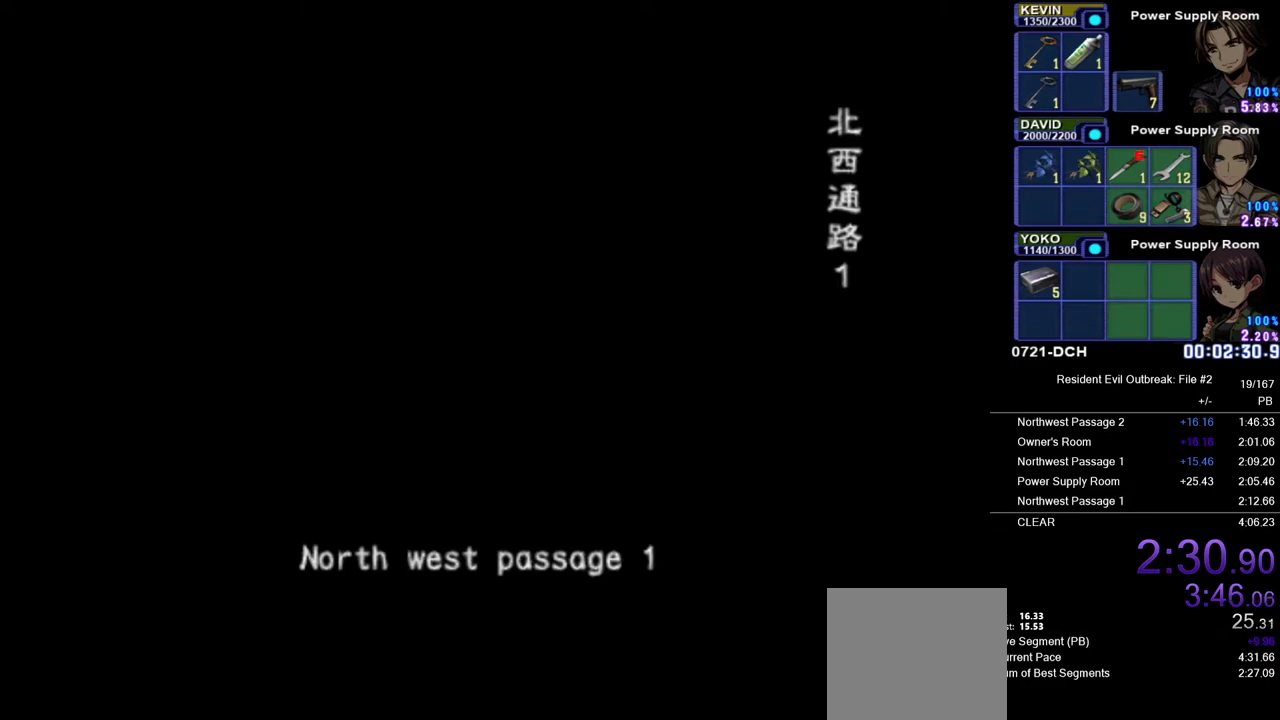
{"buttons": ["CROSS", "DPAD_UP"], "left_stick": "up", "right_stick": "center", "button_events": []}
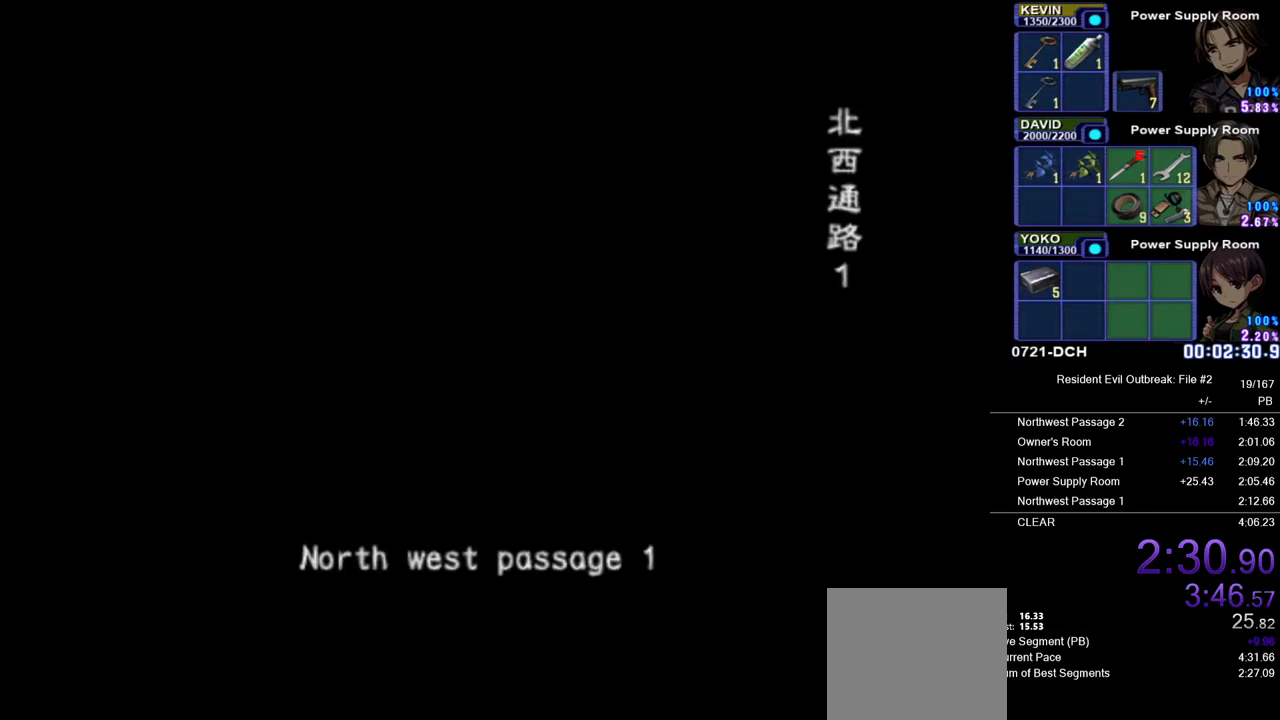
{"buttons": ["CROSS", "DPAD_UP"], "left_stick": "up", "right_stick": "center", "button_events": []}
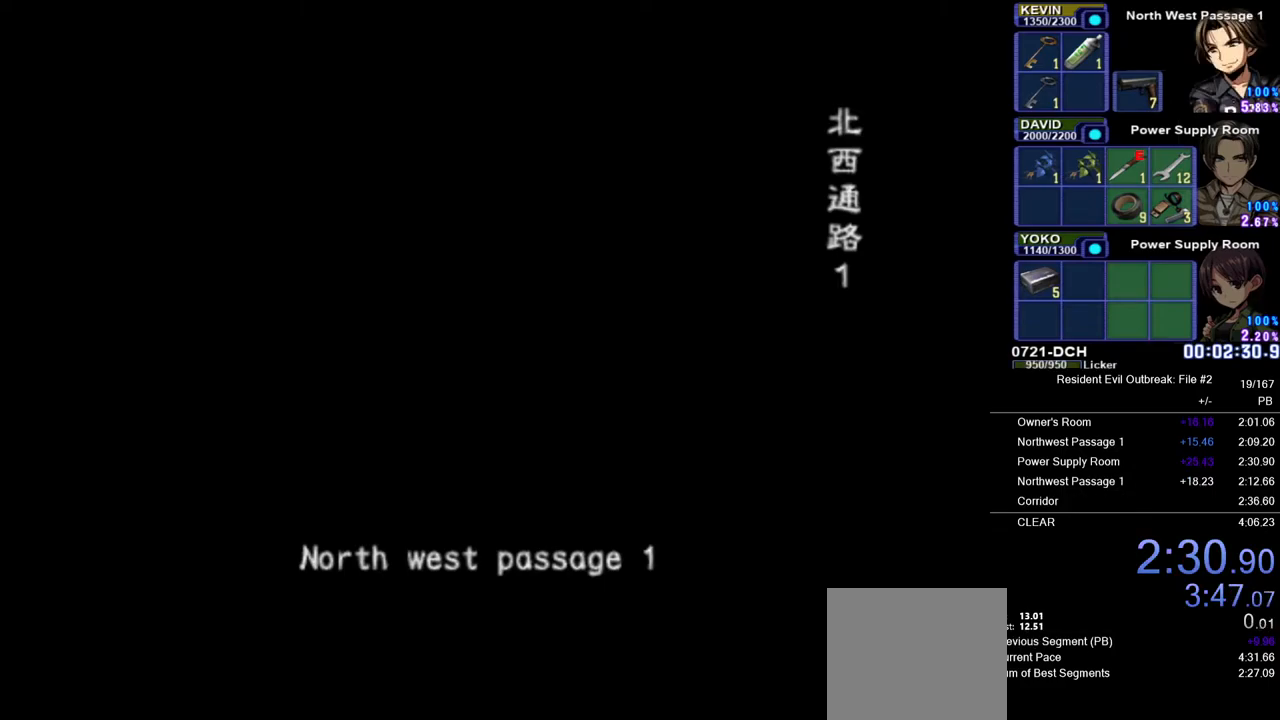
{"buttons": ["CROSS", "DPAD_UP"], "left_stick": "up", "right_stick": "center", "button_events": []}
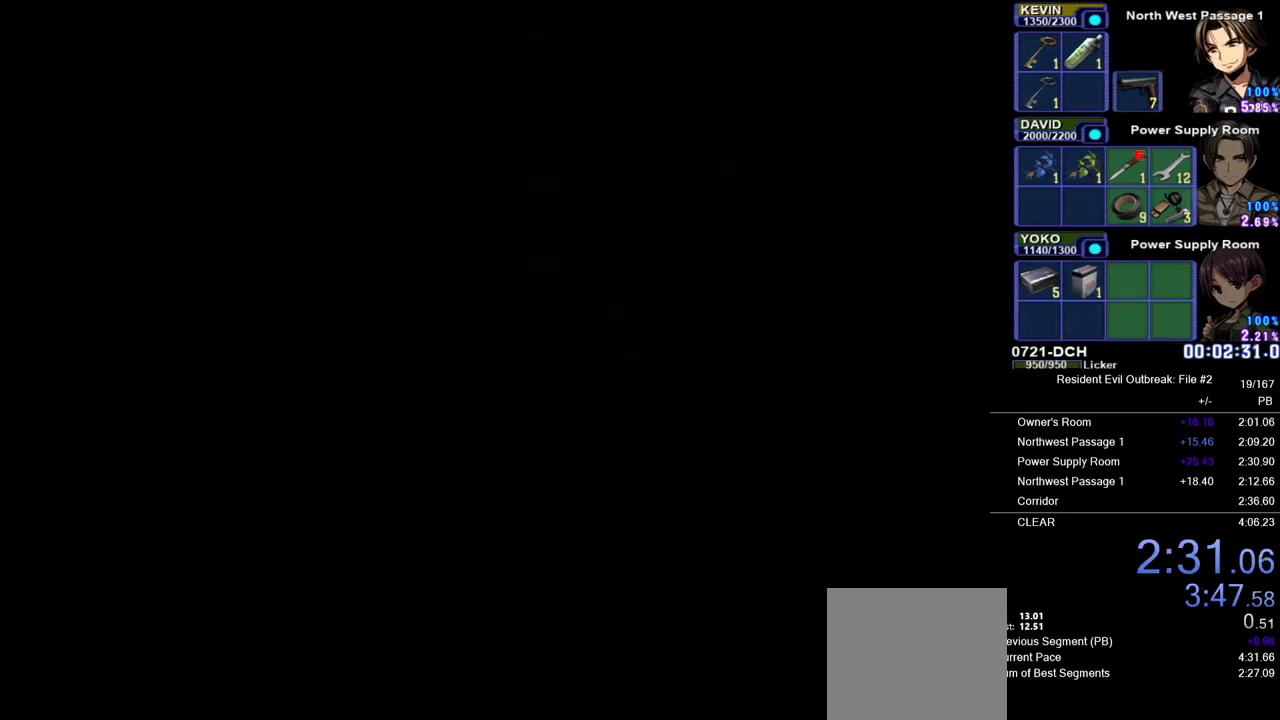
{"buttons": ["CROSS", "DPAD_UP"], "left_stick": "up", "right_stick": "center", "button_events": []}
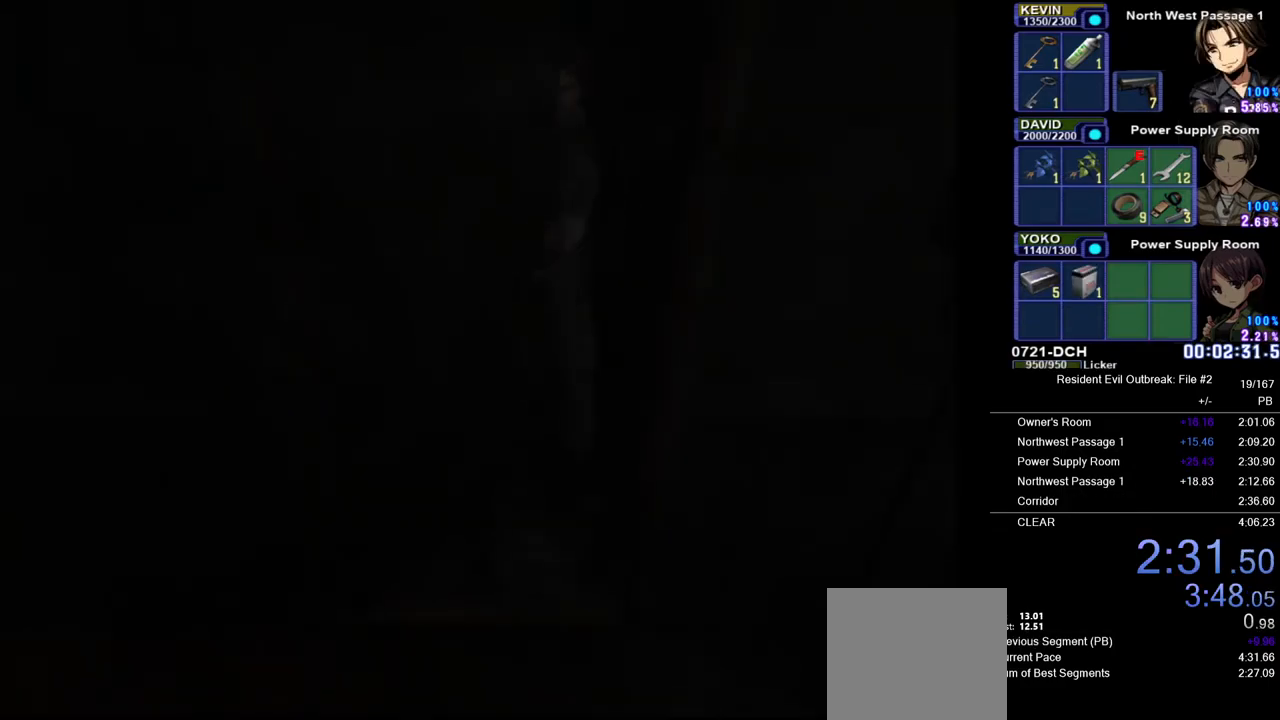
{"buttons": ["CROSS", "DPAD_UP"], "left_stick": "up", "right_stick": "center", "button_events": []}
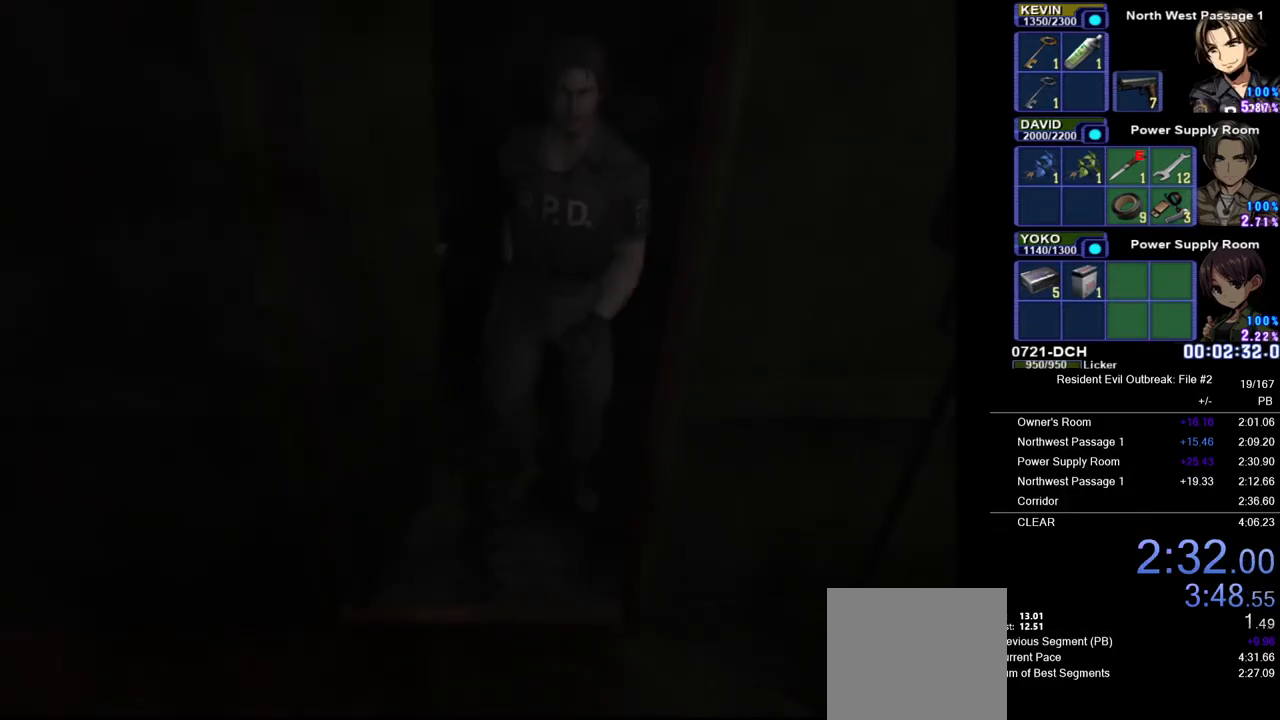
{"buttons": ["CROSS", "DPAD_UP"], "left_stick": "up", "right_stick": "center", "button_events": []}